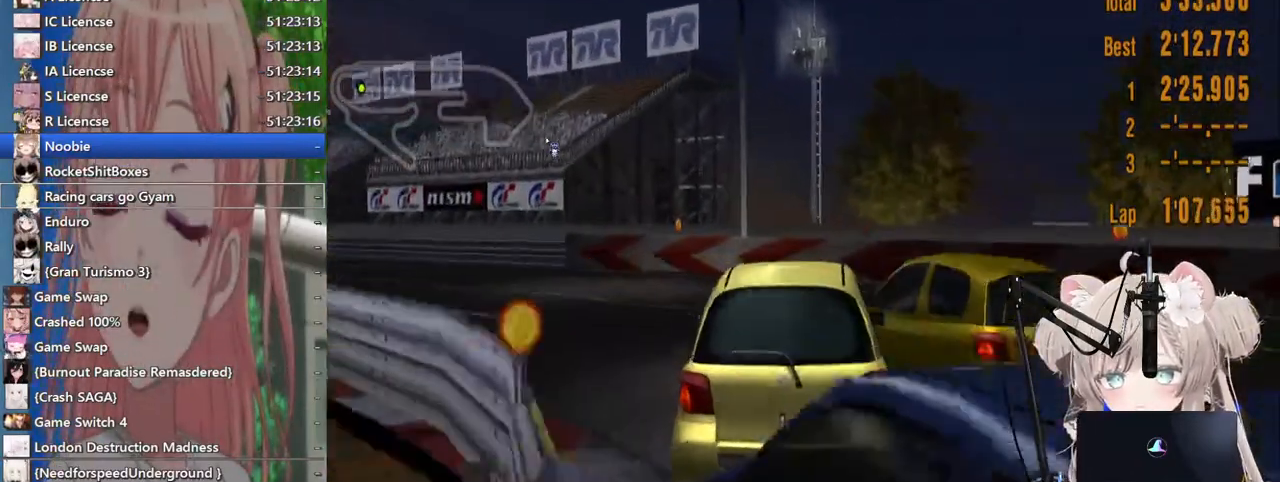
Gameplay with a controller (PlayStation layout); each line is a JSON object with the inputs held at the frame after it (dt_ms = milliseconds from this image to that frame). "events" lists button and stick changes between this image and that frame as [ms after this image, input, new state], when the widget could be followed in between. Not read: L1 R1.
{"dt_ms": 500, "buttons": ["R2"], "left_stick": "left", "right_stick": "center", "events": [[300, "R2", "up"], [500, "R2", "down"]]}
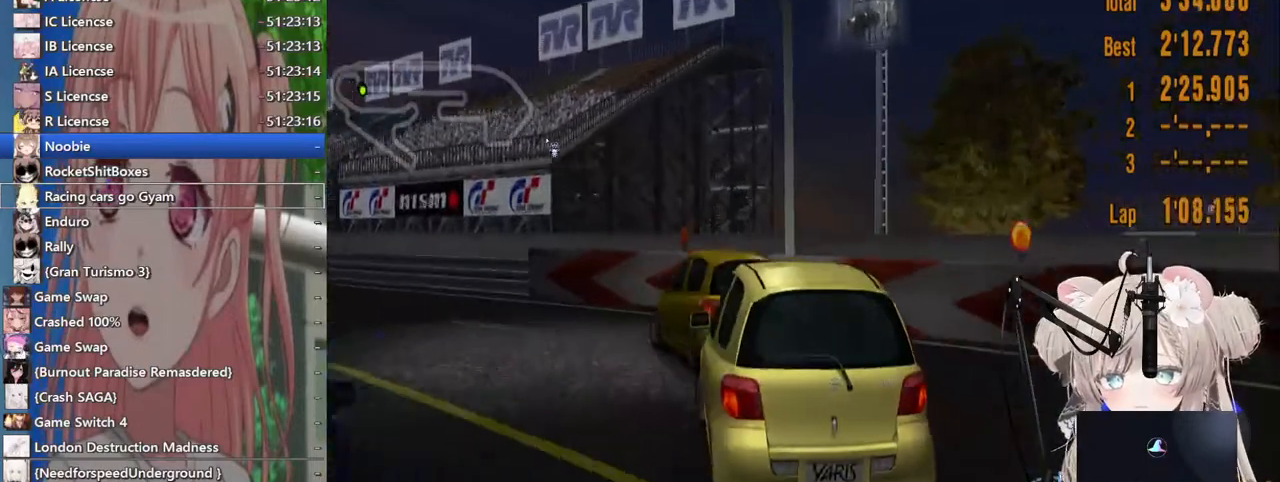
{"dt_ms": 500, "buttons": ["R2"], "left_stick": "left", "right_stick": "center", "events": []}
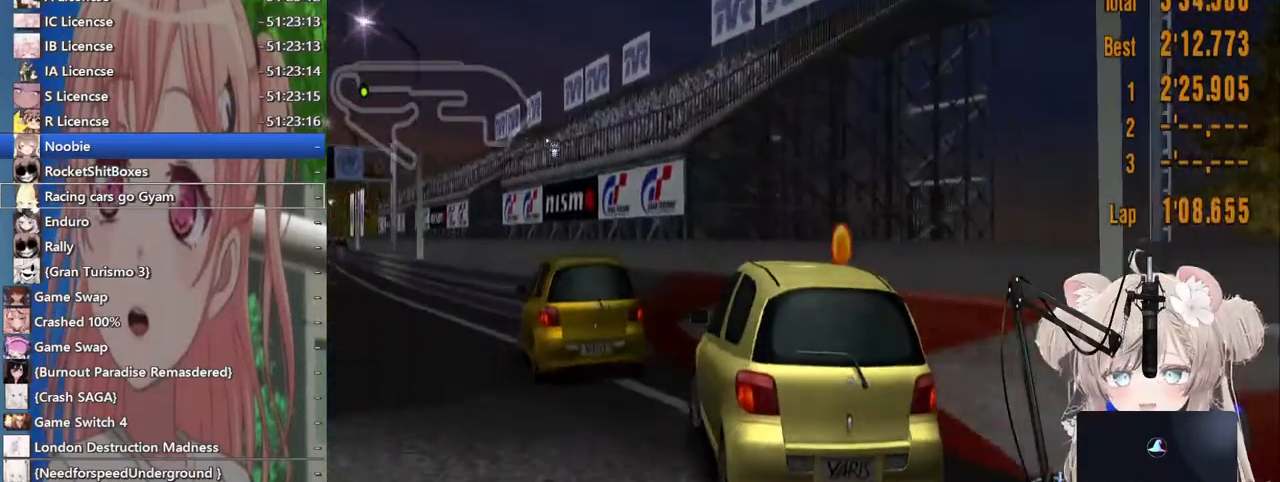
{"dt_ms": 1000, "buttons": ["R2"], "left_stick": "center", "right_stick": "center"}
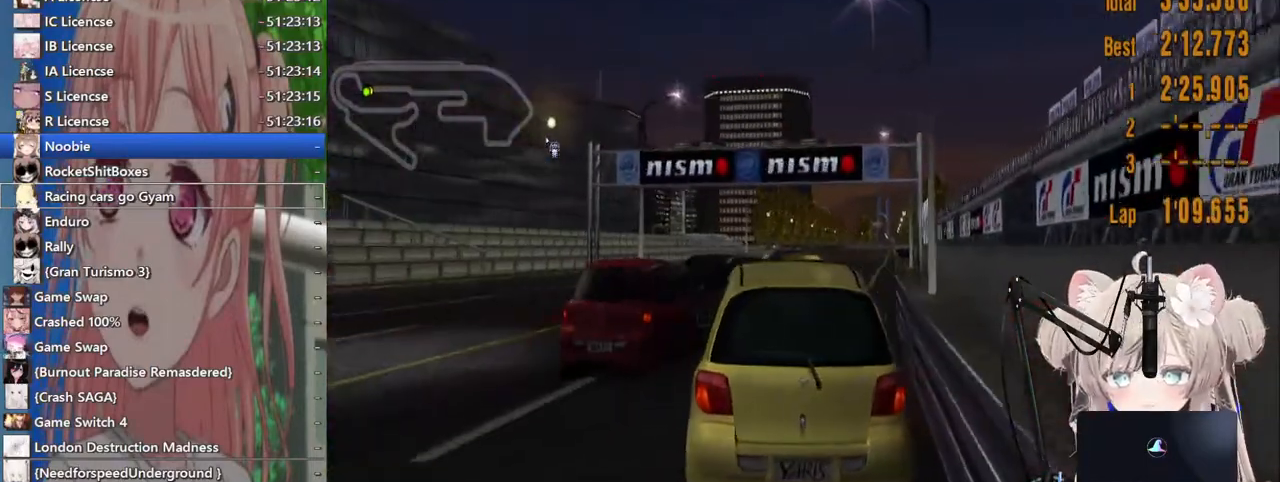
{"dt_ms": 500, "buttons": ["R2"], "left_stick": "center", "right_stick": "center", "events": [[67, "CROSS", "down"], [167, "CROSS", "up"]]}
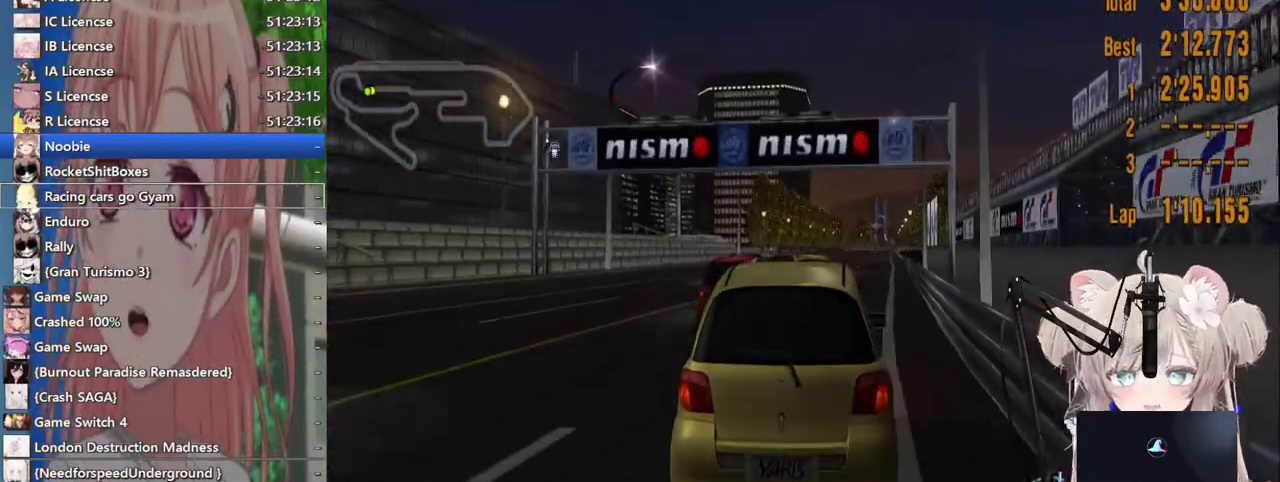
{"dt_ms": 500, "buttons": ["R2"], "left_stick": "center", "right_stick": "center", "events": []}
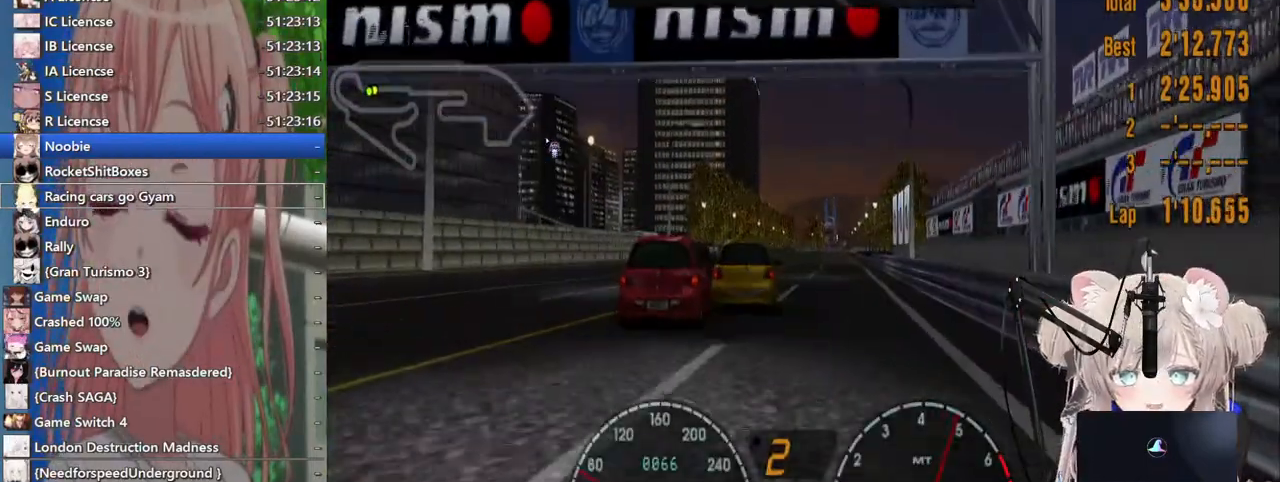
{"dt_ms": 500, "buttons": ["R2"], "left_stick": "center", "right_stick": "center", "events": []}
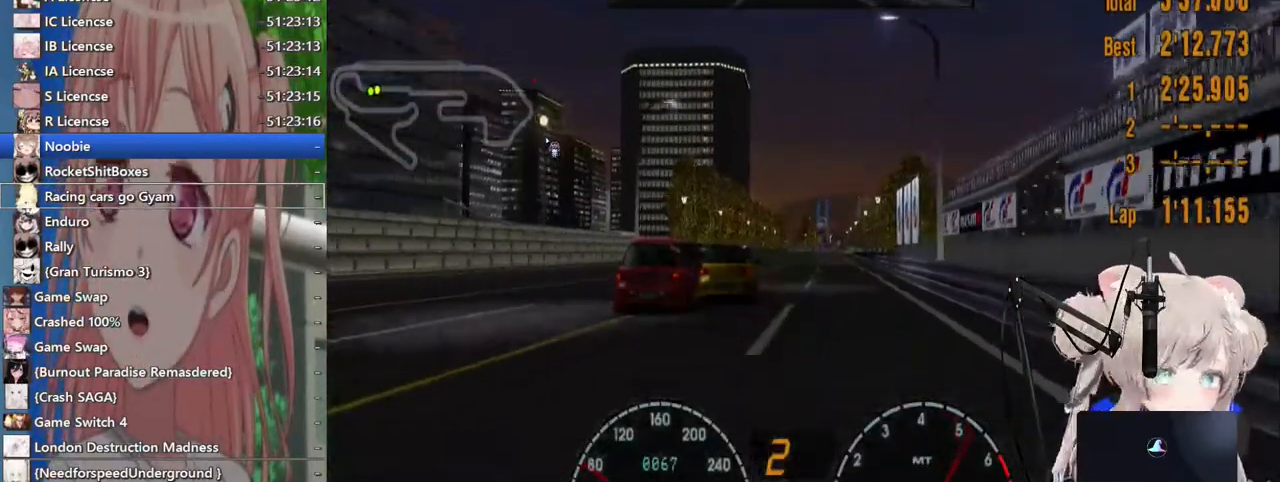
{"dt_ms": 500, "buttons": ["R2"], "left_stick": "center", "right_stick": "center", "events": []}
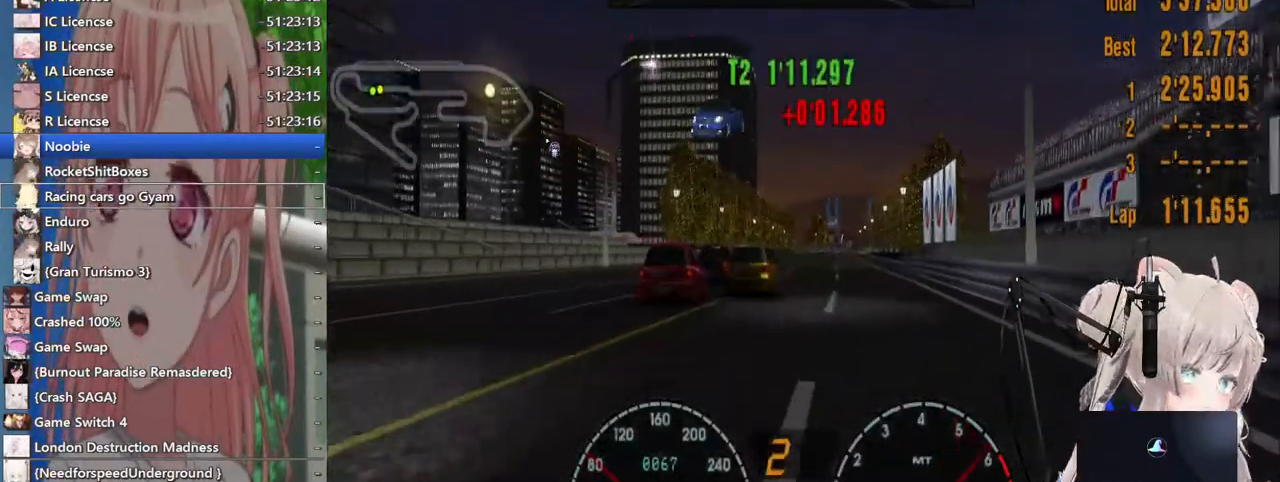
{"dt_ms": 500, "buttons": ["R2"], "left_stick": "center", "right_stick": "center", "events": [[17, "CROSS", "down"], [133, "CROSS", "up"]]}
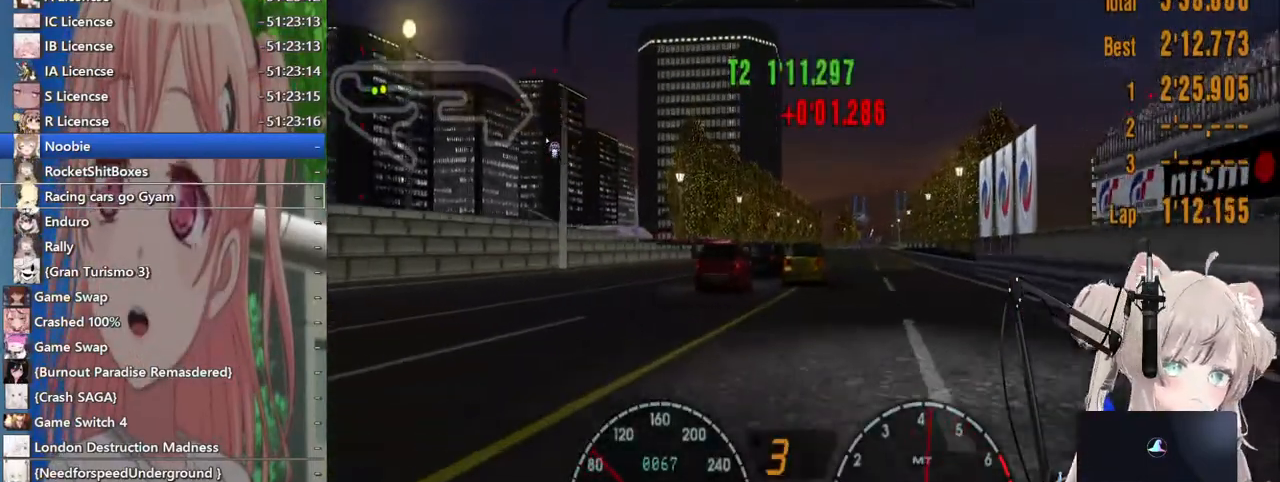
{"dt_ms": 500, "buttons": ["R2"], "left_stick": "center", "right_stick": "center", "events": [[67, "left_stick", "right"], [233, "left_stick", "center"]]}
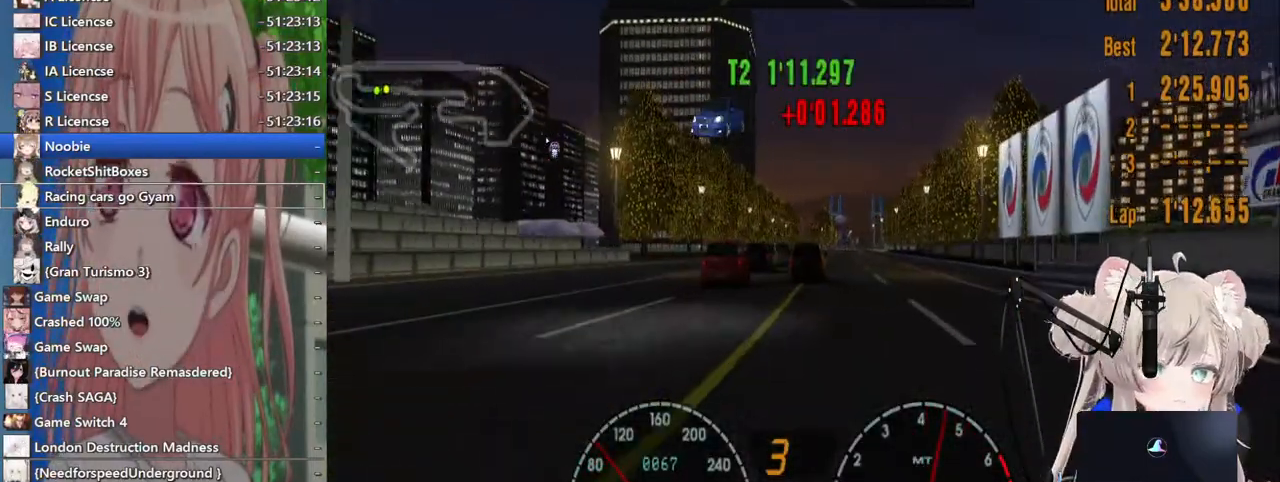
{"dt_ms": 500, "buttons": ["R2"], "left_stick": "center", "right_stick": "center", "events": []}
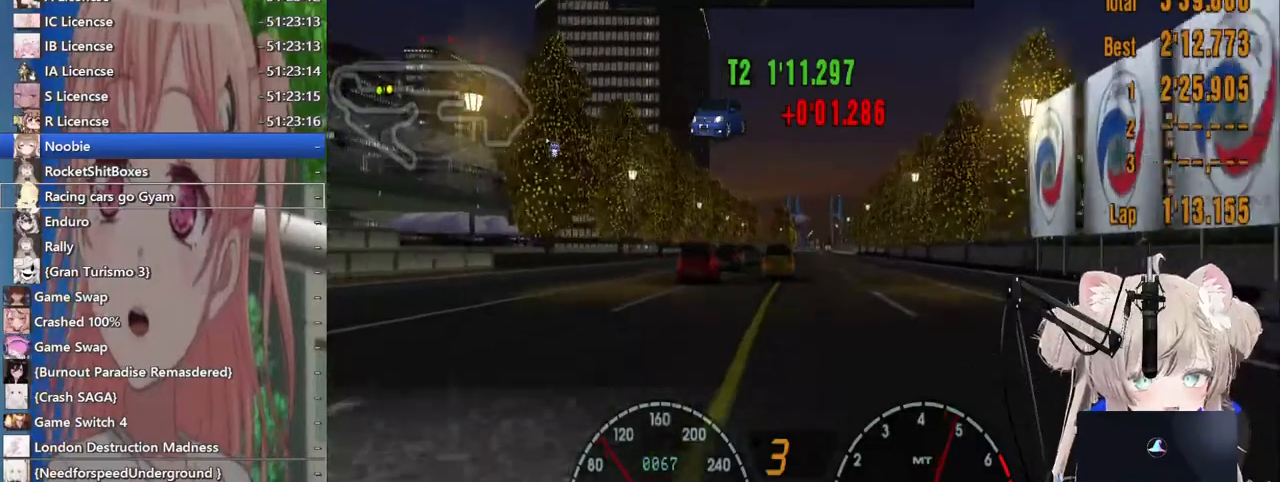
{"dt_ms": 500, "buttons": ["R2"], "left_stick": "center", "right_stick": "center", "events": []}
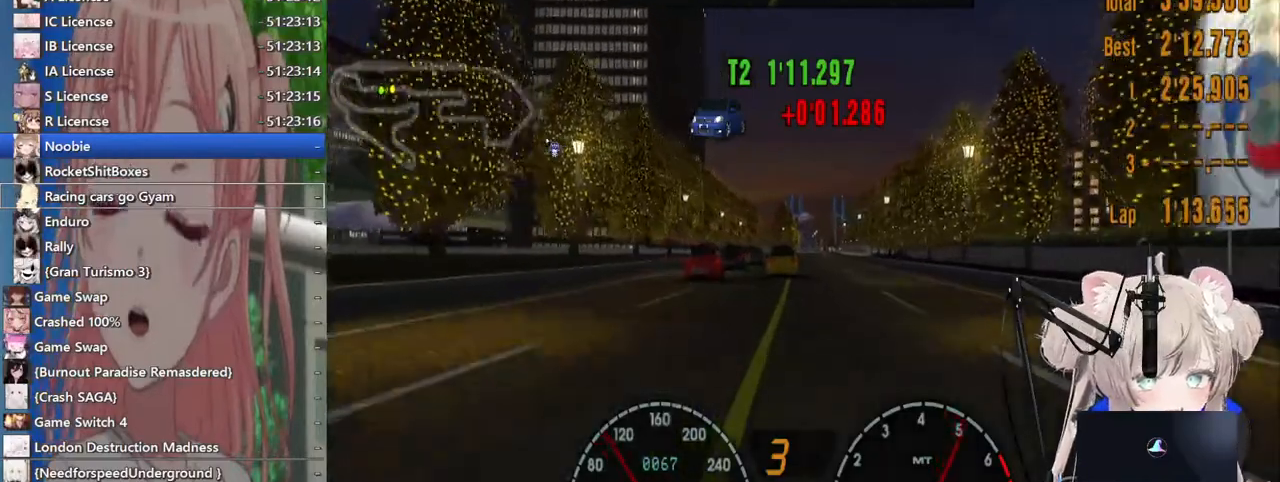
{"dt_ms": 500, "buttons": ["R2"], "left_stick": "center", "right_stick": "center", "events": []}
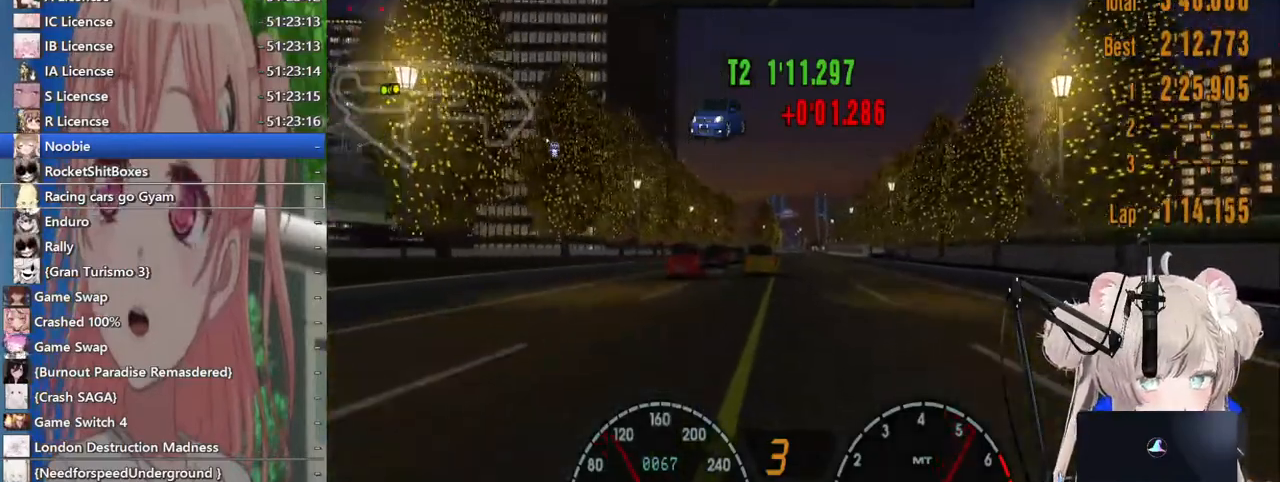
{"dt_ms": 500, "buttons": ["R2"], "left_stick": "center", "right_stick": "center", "events": []}
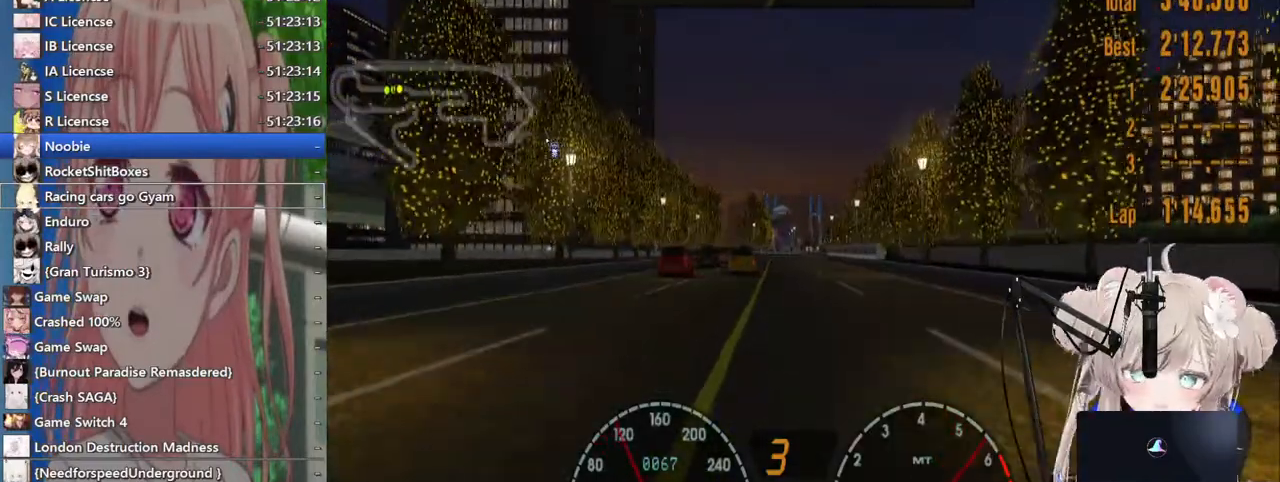
{"dt_ms": 500, "buttons": ["R2"], "left_stick": "center", "right_stick": "center", "events": []}
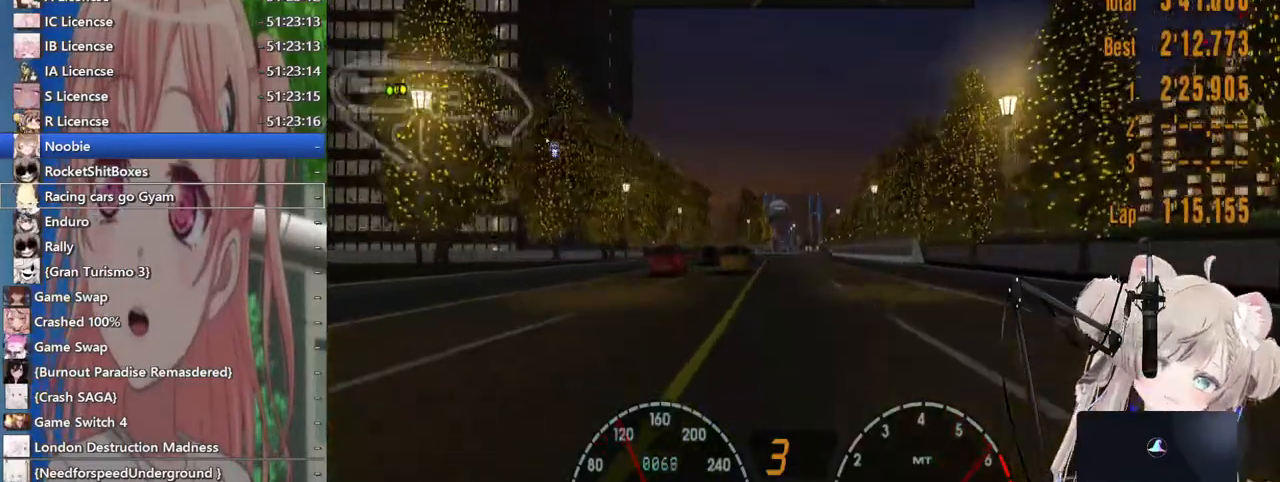
{"dt_ms": 500, "buttons": ["R2"], "left_stick": "center", "right_stick": "center", "events": [[283, "CROSS", "down"], [417, "CROSS", "up"]]}
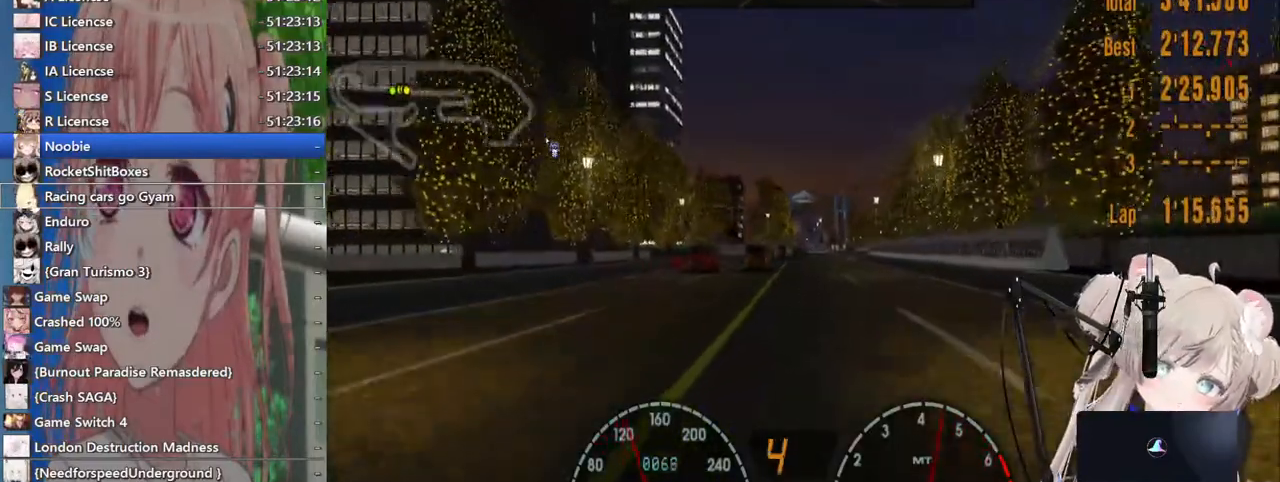
{"dt_ms": 1000, "buttons": ["R2"], "left_stick": "center", "right_stick": "center"}
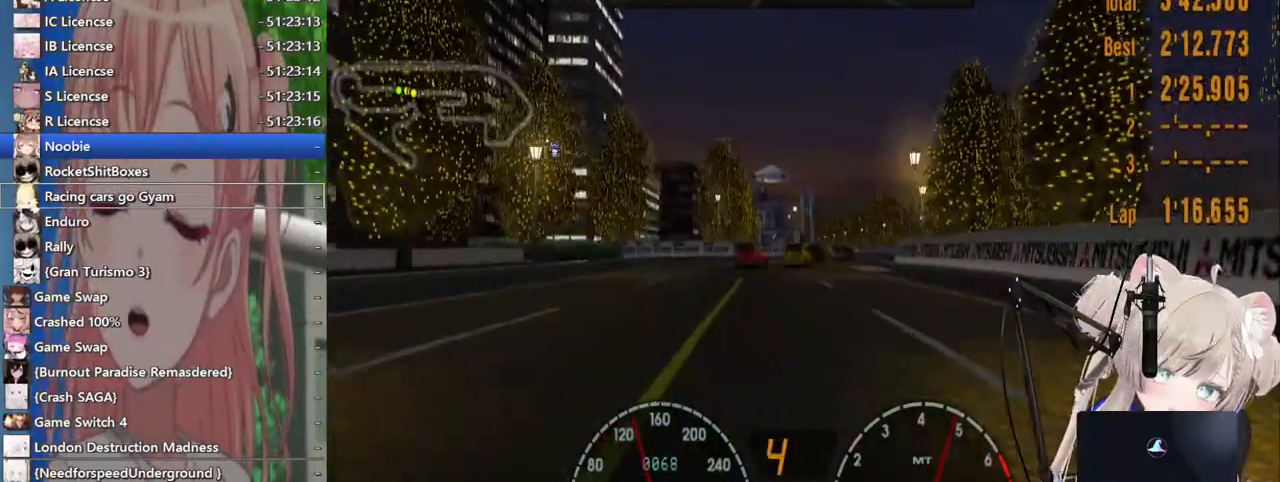
{"dt_ms": 500, "buttons": ["R2"], "left_stick": "right", "right_stick": "center", "events": [[467, "left_stick", "right"]]}
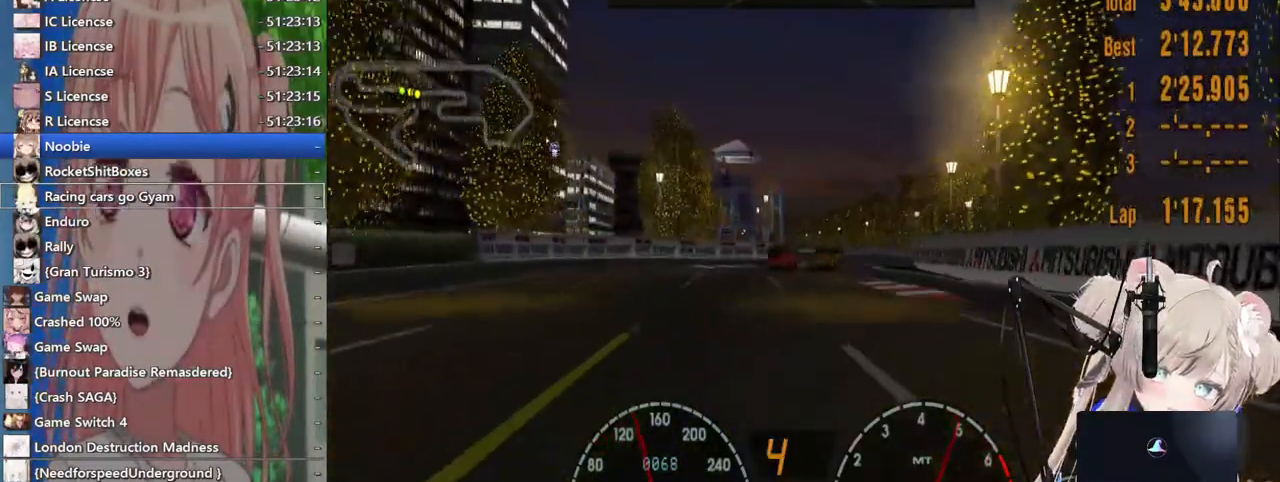
{"dt_ms": 1000, "buttons": ["R2"], "left_stick": "center", "right_stick": "center"}
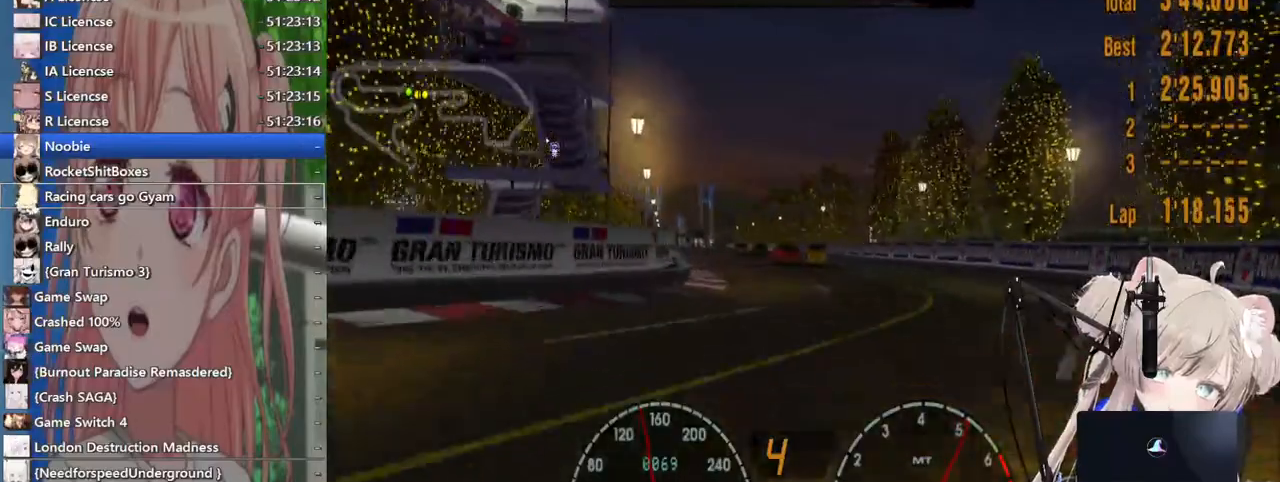
{"dt_ms": 500, "buttons": ["R2"], "left_stick": "center", "right_stick": "center", "events": [[67, "left_stick", "left"], [233, "left_stick", "center"]]}
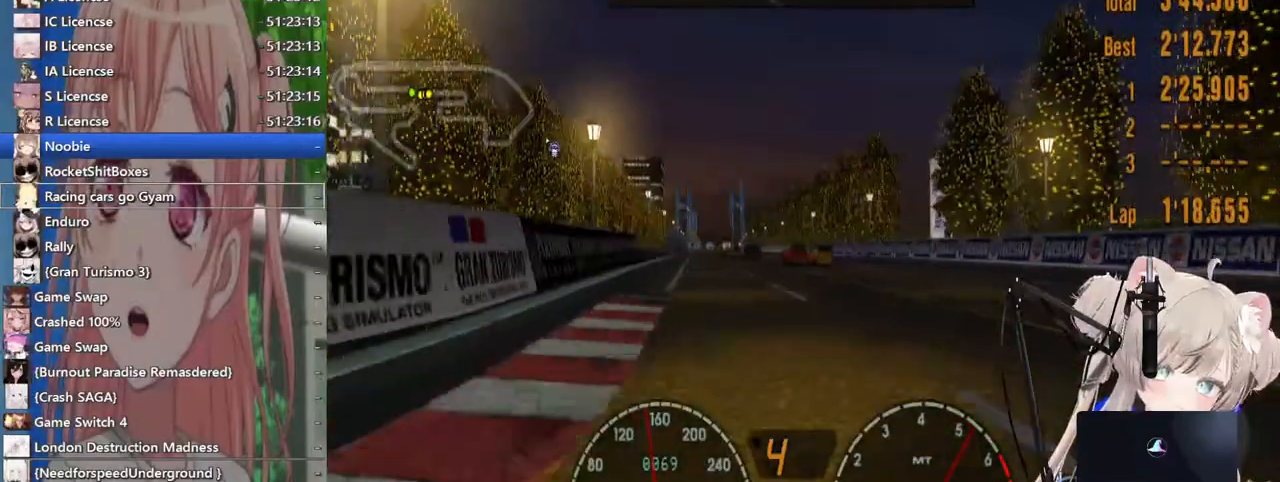
{"dt_ms": 500, "buttons": ["R2"], "left_stick": "center", "right_stick": "center", "events": []}
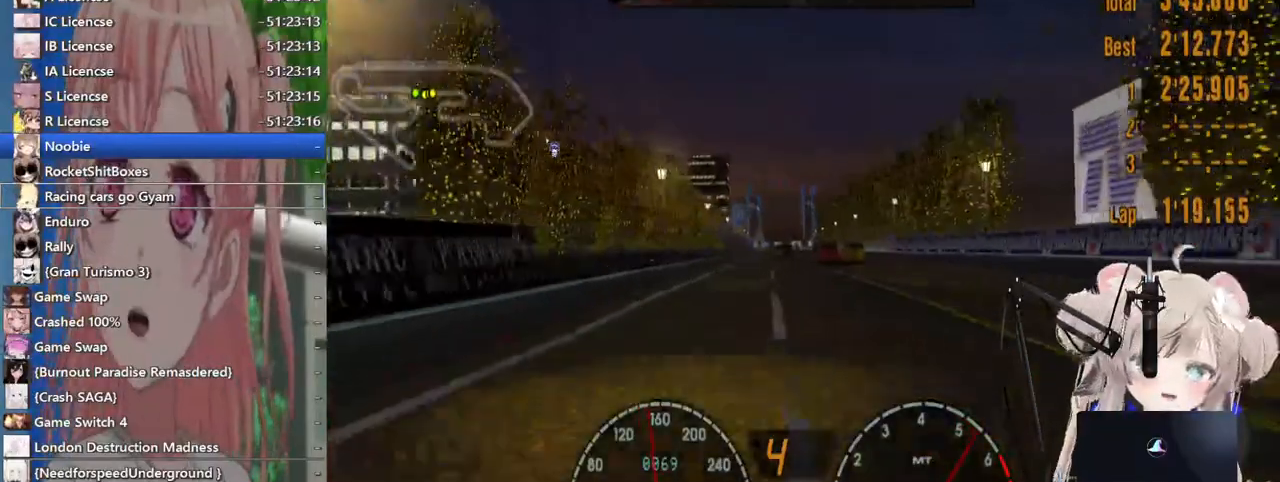
{"dt_ms": 500, "buttons": ["R2"], "left_stick": "center", "right_stick": "center", "events": []}
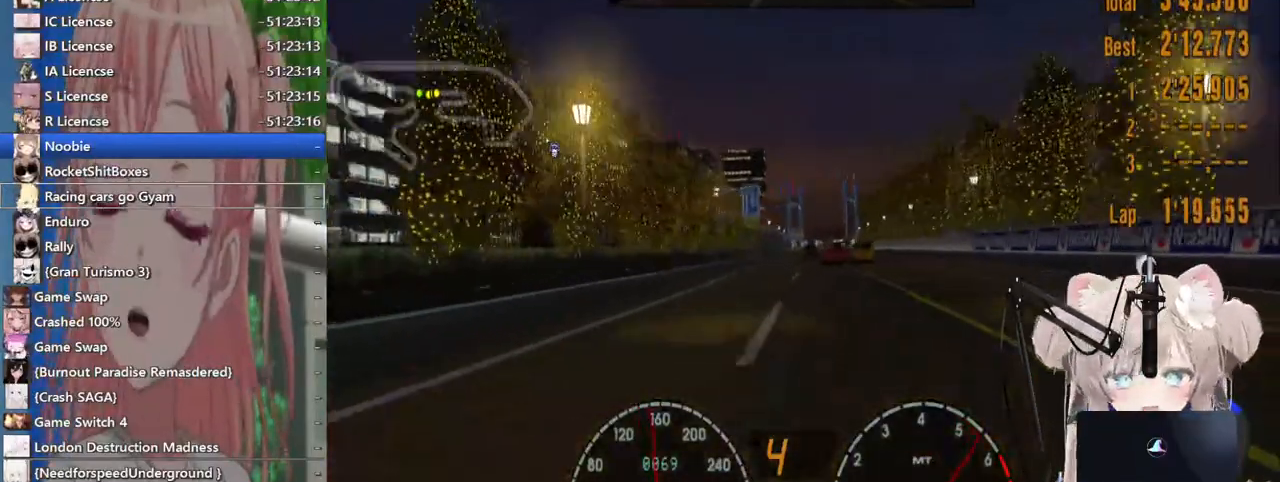
{"dt_ms": 500, "buttons": ["R2"], "left_stick": "center", "right_stick": "center", "events": []}